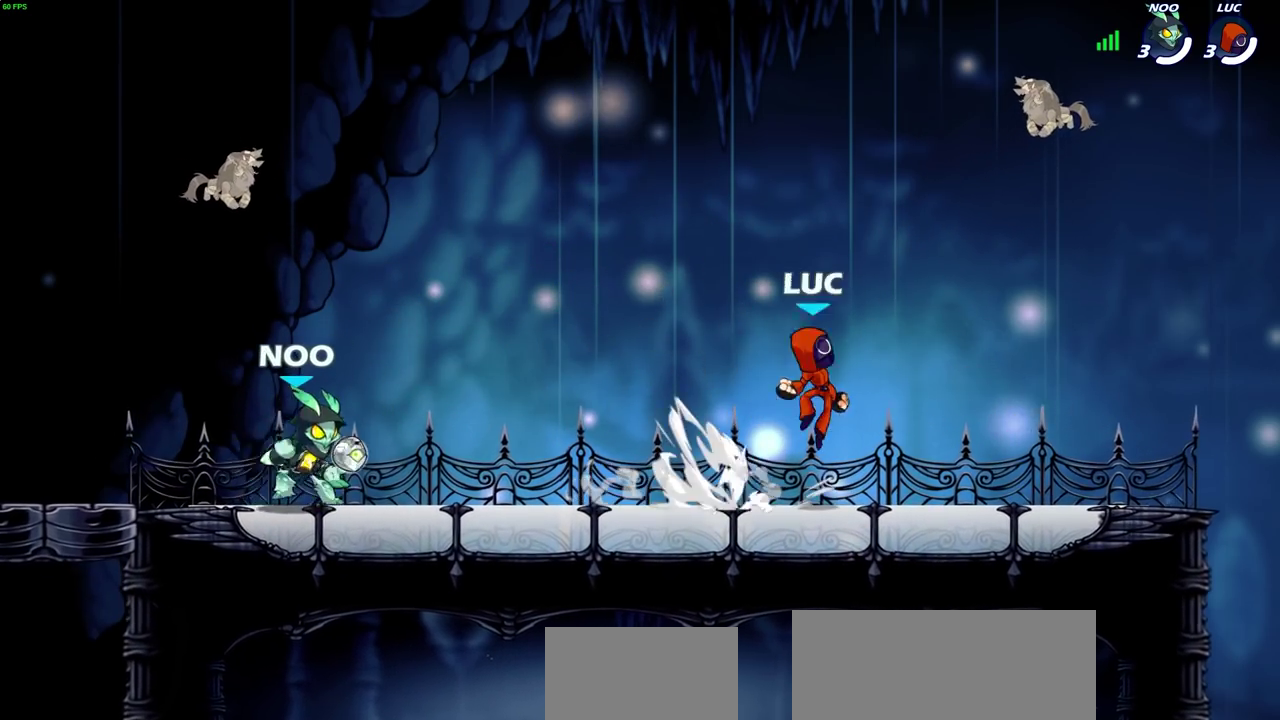
Gameplay with a controller (PlayStation layout); each line is a JSON object with the inputs held at the frame after it (dt_ms = milliseconds from this image to that frame). "events" lists button and stick changes between this image and that frame as [ms after this image, input, new state], when the widget could be followed in between. Not read: L1 R1.
{"dt_ms": 300, "buttons": [], "left_stick": "down-left", "right_stick": "center", "events": [[67, "CROSS", "up"], [67, "R2", "up"], [133, "left_stick", "down-left"]]}
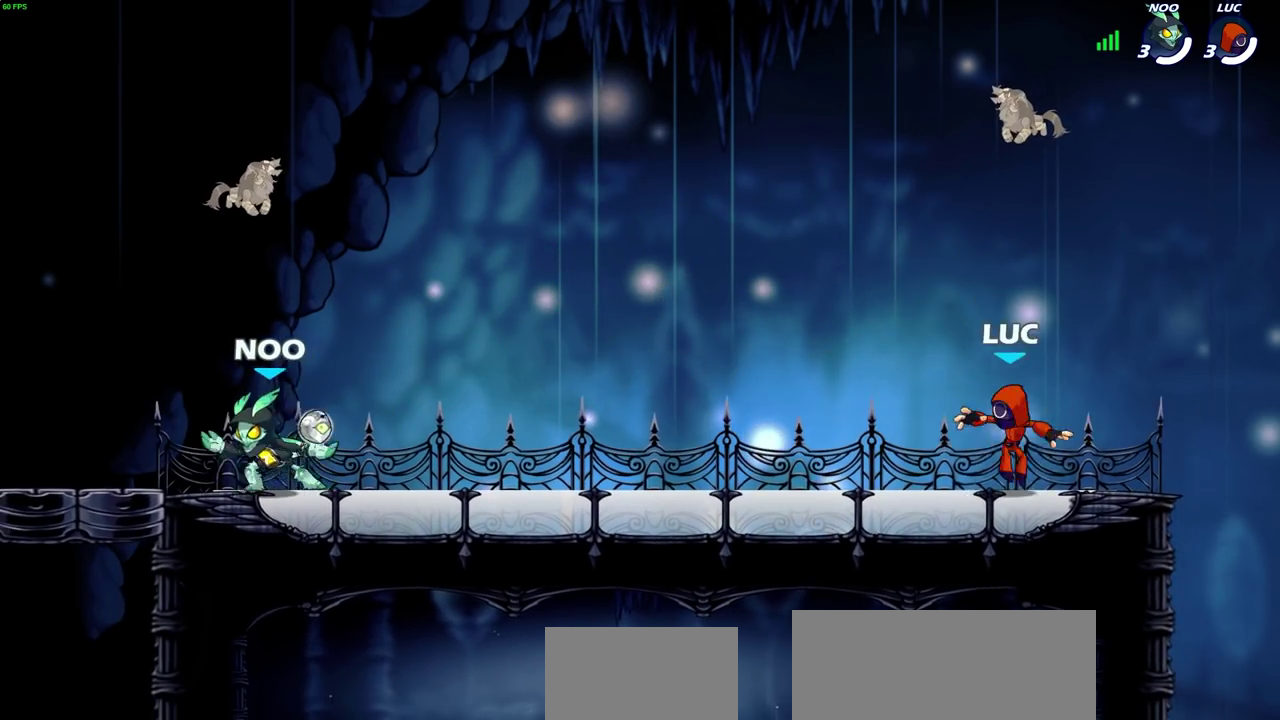
{"dt_ms": 700, "buttons": [], "left_stick": "down-right", "right_stick": "center", "events": [[17, "left_stick", "left"], [100, "R2", "down"], [100, "left_stick", "up-left"], [133, "CROSS", "down"], [233, "CROSS", "up"], [250, "R2", "up"], [250, "left_stick", "down-left"], [417, "left_stick", "down-right"], [483, "left_stick", "right"], [533, "R2", "down"], [567, "CROSS", "down"], [650, "CROSS", "up"], [667, "left_stick", "down-right"], [683, "R2", "up"]]}
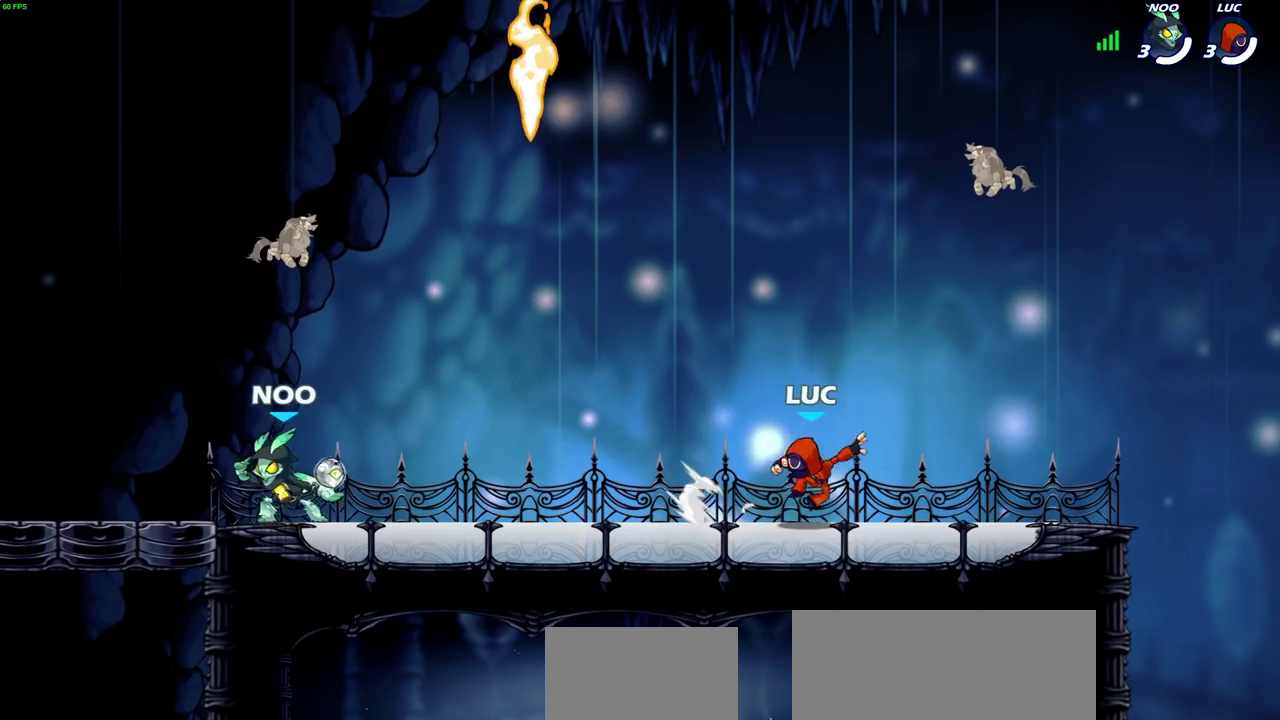
{"dt_ms": 700, "buttons": [], "left_stick": "up-left", "right_stick": "center", "events": [[50, "left_stick", "down-left"], [167, "left_stick", "left"], [217, "R2", "down"], [367, "left_stick", "down-left"], [450, "R2", "up"], [683, "left_stick", "up-left"]]}
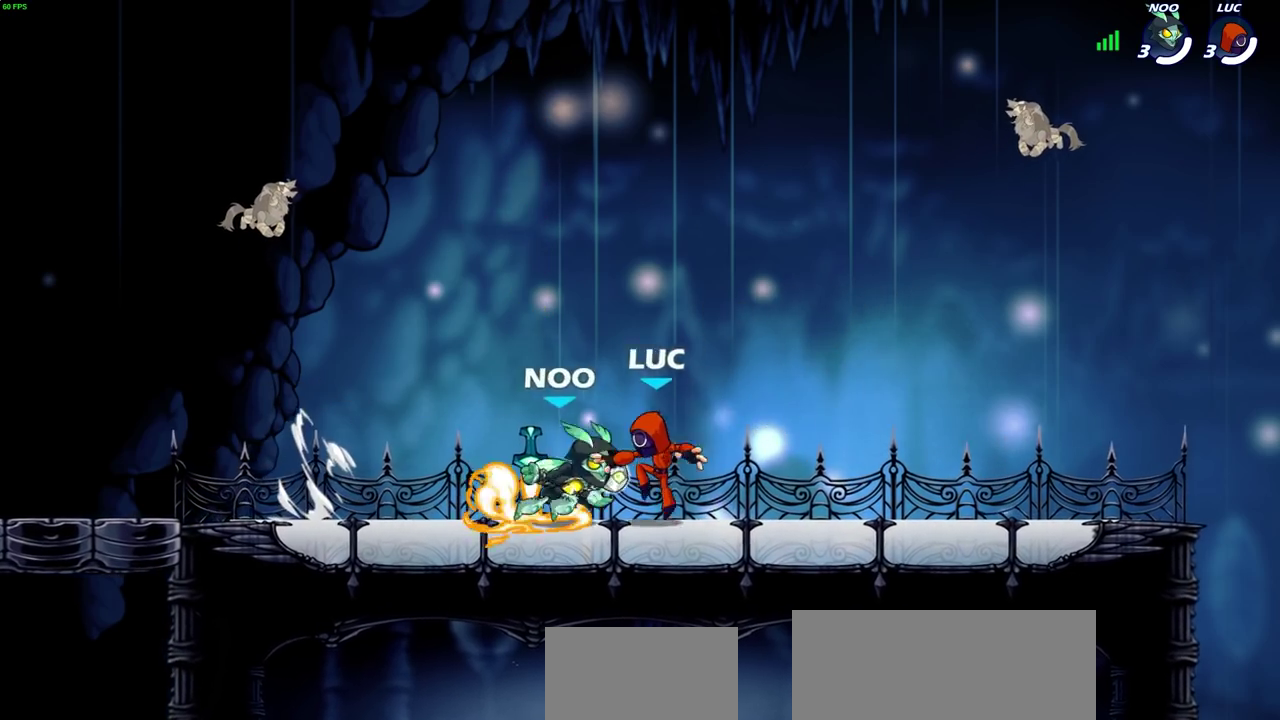
{"dt_ms": 300, "buttons": [], "left_stick": "right", "right_stick": "center", "events": [[67, "CROSS", "down"], [183, "left_stick", "up-right"], [217, "CROSS", "up"], [283, "left_stick", "right"]]}
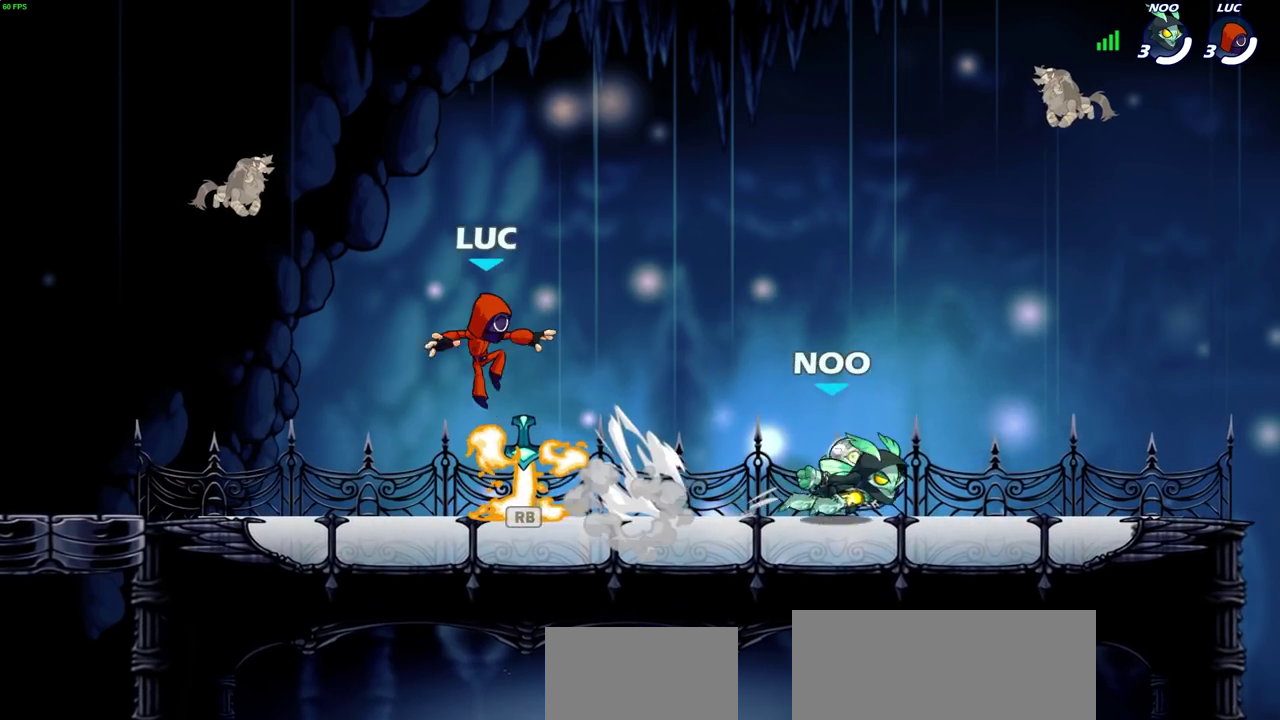
{"dt_ms": 300, "buttons": [], "left_stick": "down", "right_stick": "center", "events": [[33, "left_stick", "down-right"], [83, "left_stick", "down"]]}
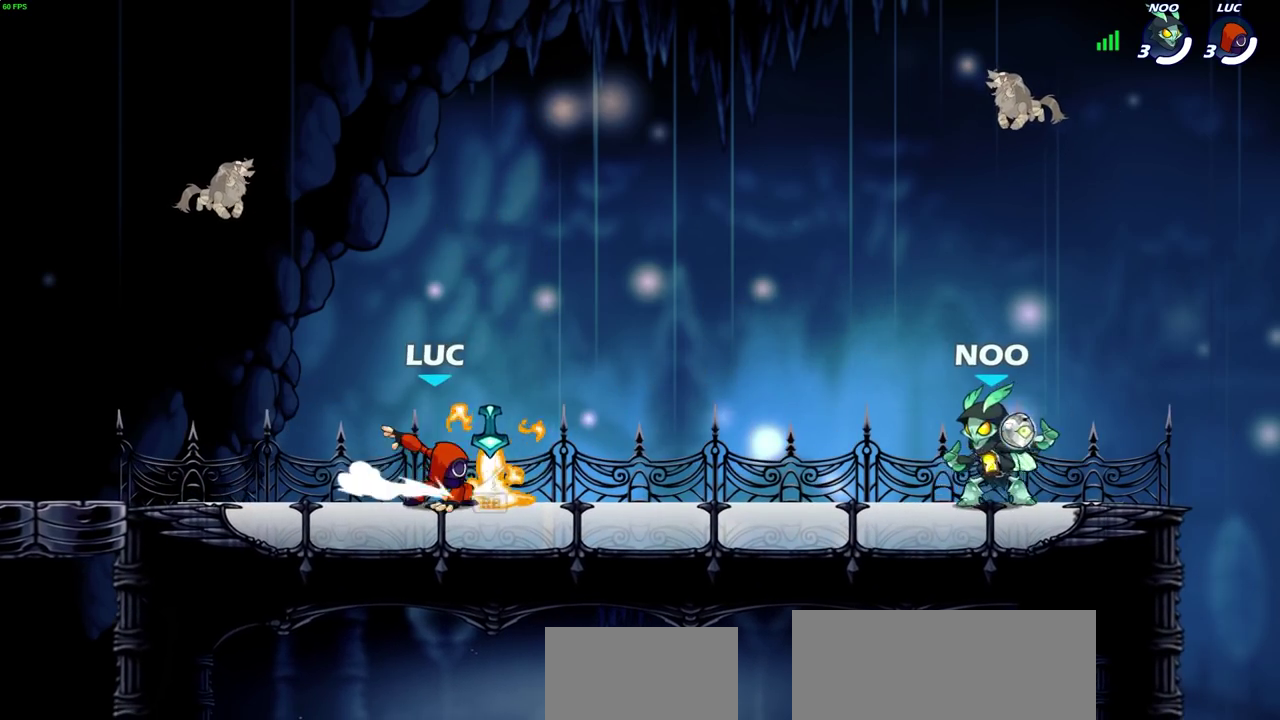
{"dt_ms": 800, "buttons": [], "left_stick": "center", "right_stick": "center", "events": [[83, "left_stick", "down-right"], [133, "left_stick", "right"], [217, "R2", "down"], [283, "SQUARE", "down"], [317, "left_stick", "center"], [367, "R2", "up"], [383, "SQUARE", "up"], [583, "SQUARE", "down"], [633, "SQUARE", "up"]]}
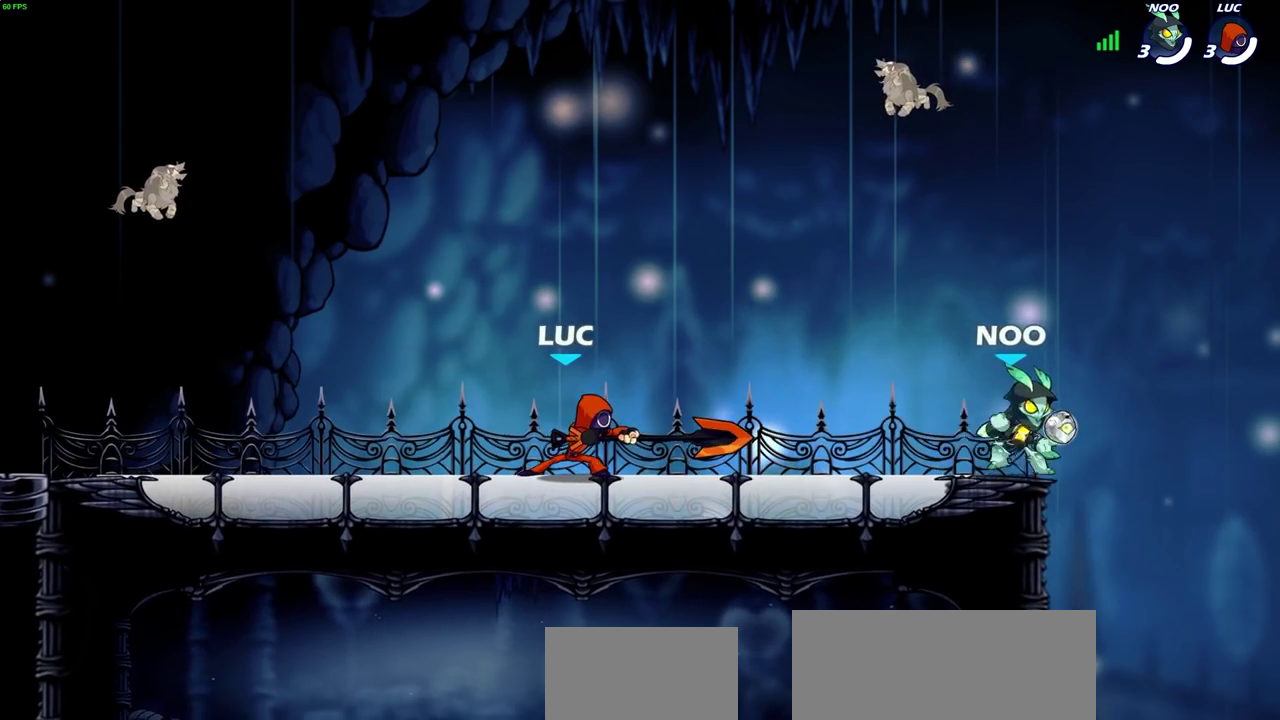
{"dt_ms": 400, "buttons": [], "left_stick": "center", "right_stick": "center", "events": [[200, "left_stick", "right"], [267, "SQUARE", "down"], [333, "SQUARE", "up"], [333, "left_stick", "center"]]}
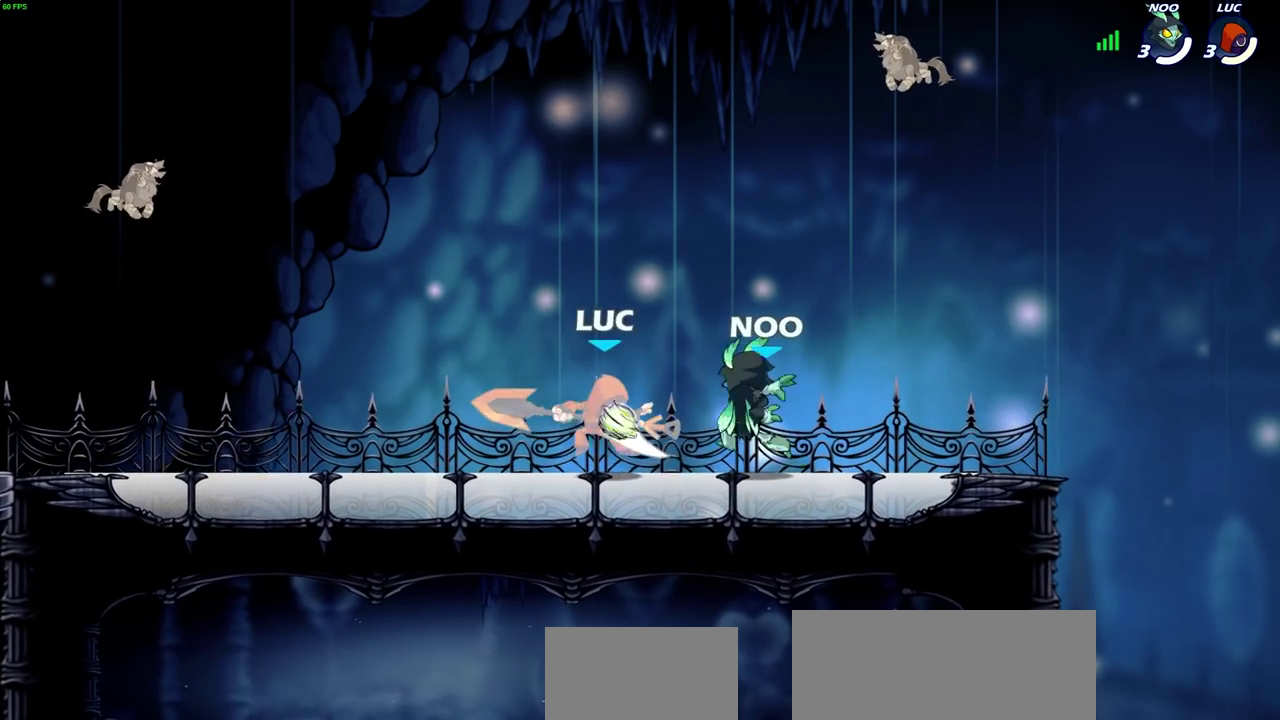
{"dt_ms": 700, "buttons": [], "left_stick": "up", "right_stick": "center", "events": [[283, "left_stick", "up"], [417, "CROSS", "down"], [417, "R2", "down"], [450, "left_stick", "up-right"], [617, "R2", "up"], [633, "CROSS", "up"], [650, "left_stick", "up"]]}
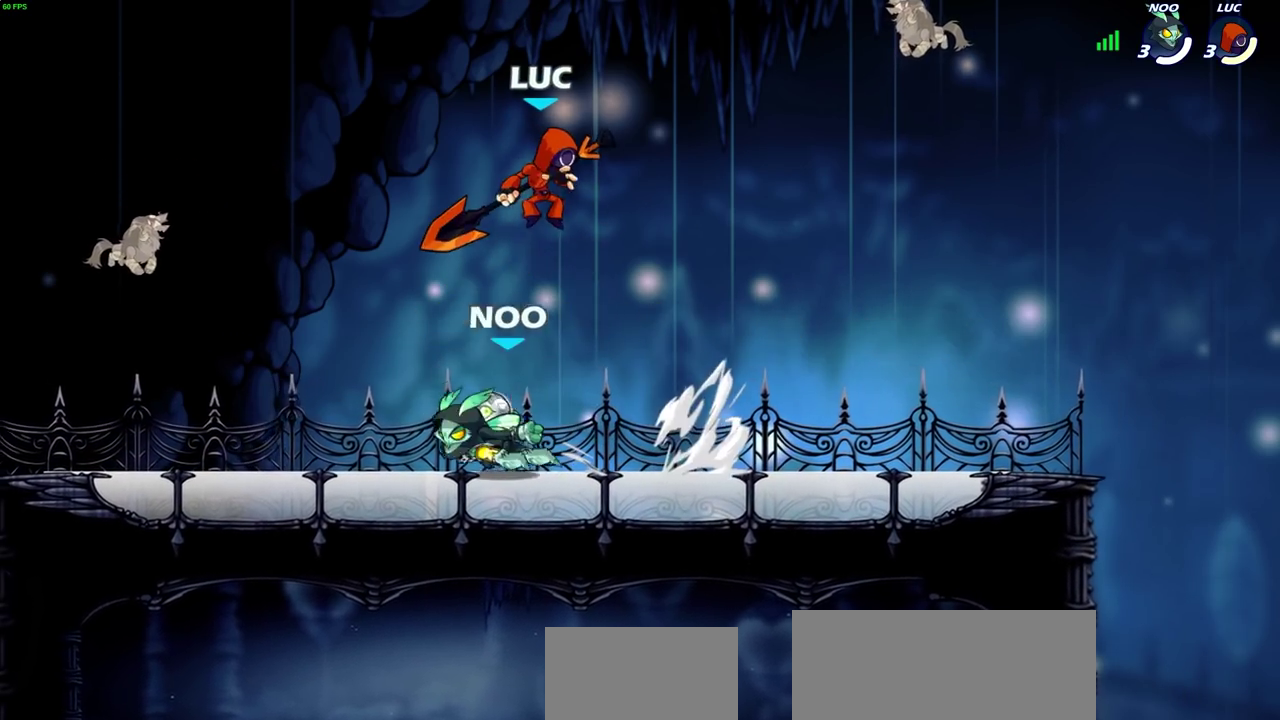
{"dt_ms": 300, "buttons": [], "left_stick": "left", "right_stick": "center", "events": [[33, "left_stick", "center"], [100, "left_stick", "left"]]}
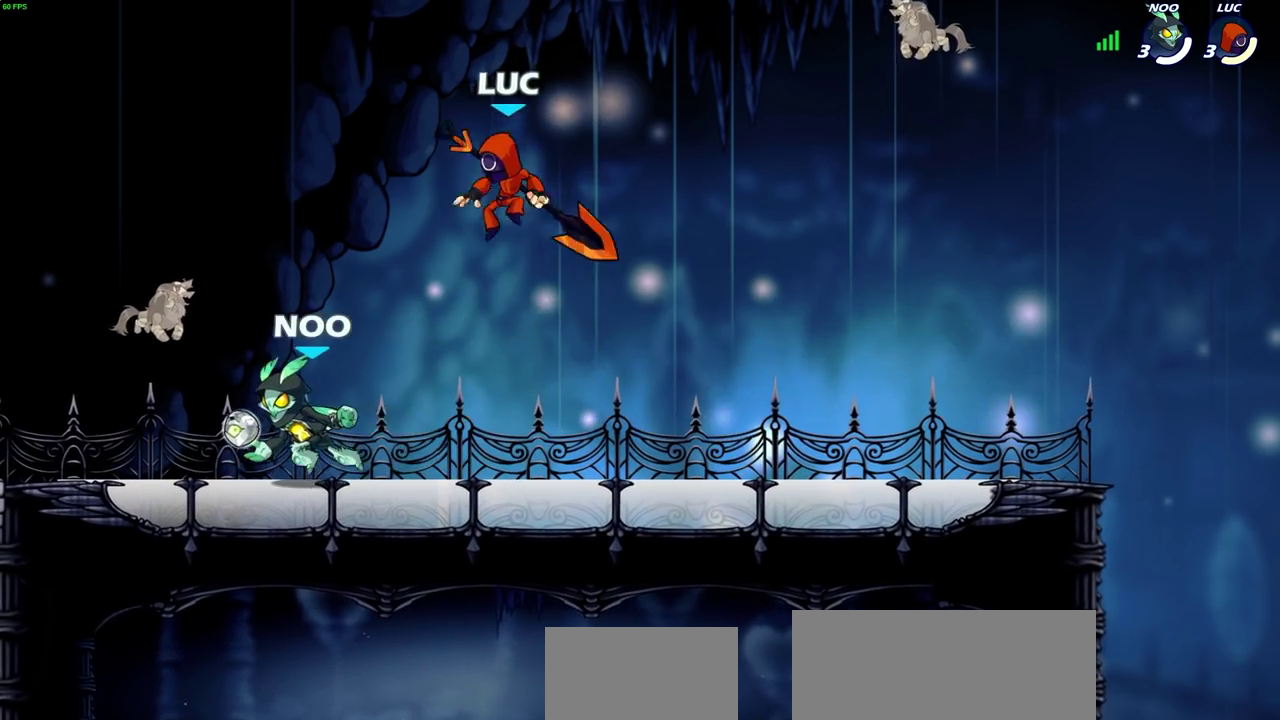
{"dt_ms": 600, "buttons": [], "left_stick": "right", "right_stick": "center", "events": [[17, "left_stick", "down-left"], [100, "SQUARE", "down"], [183, "SQUARE", "up"], [217, "left_stick", "up-left"], [267, "left_stick", "up"], [350, "left_stick", "up-right"], [433, "left_stick", "right"]]}
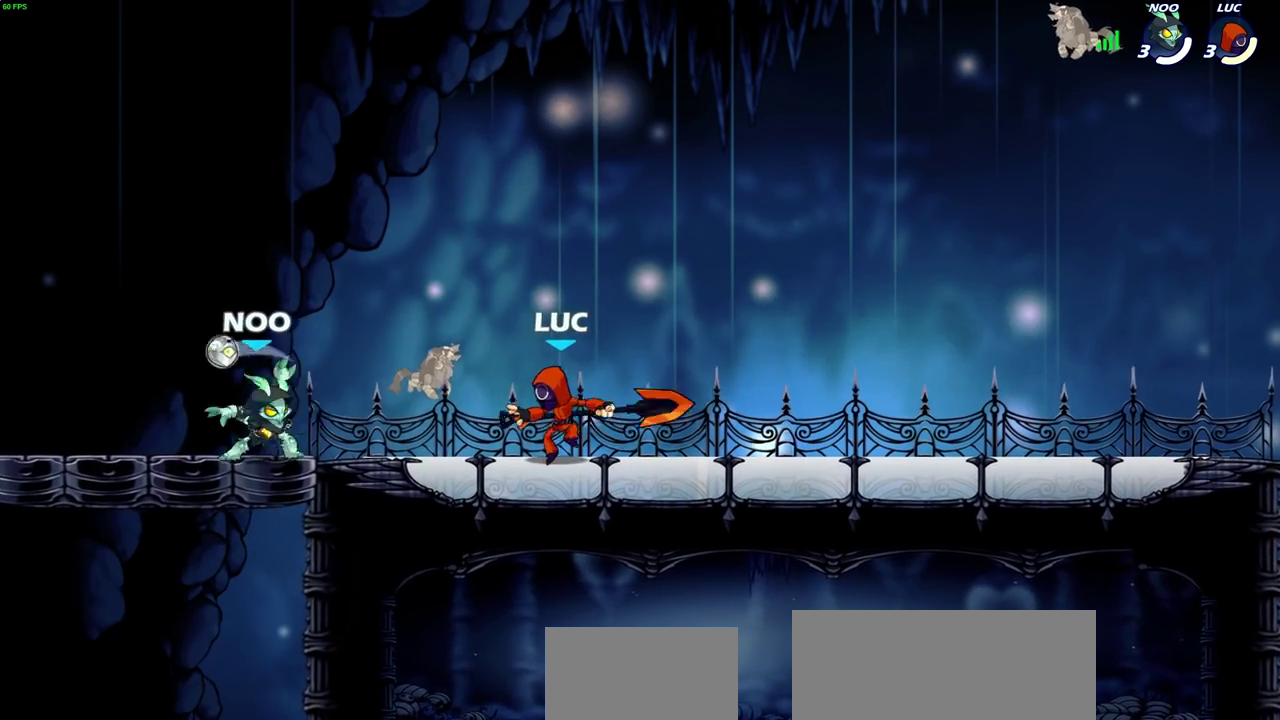
{"dt_ms": 400, "buttons": [], "left_stick": "up-left", "right_stick": "center", "events": [[350, "left_stick", "up-left"]]}
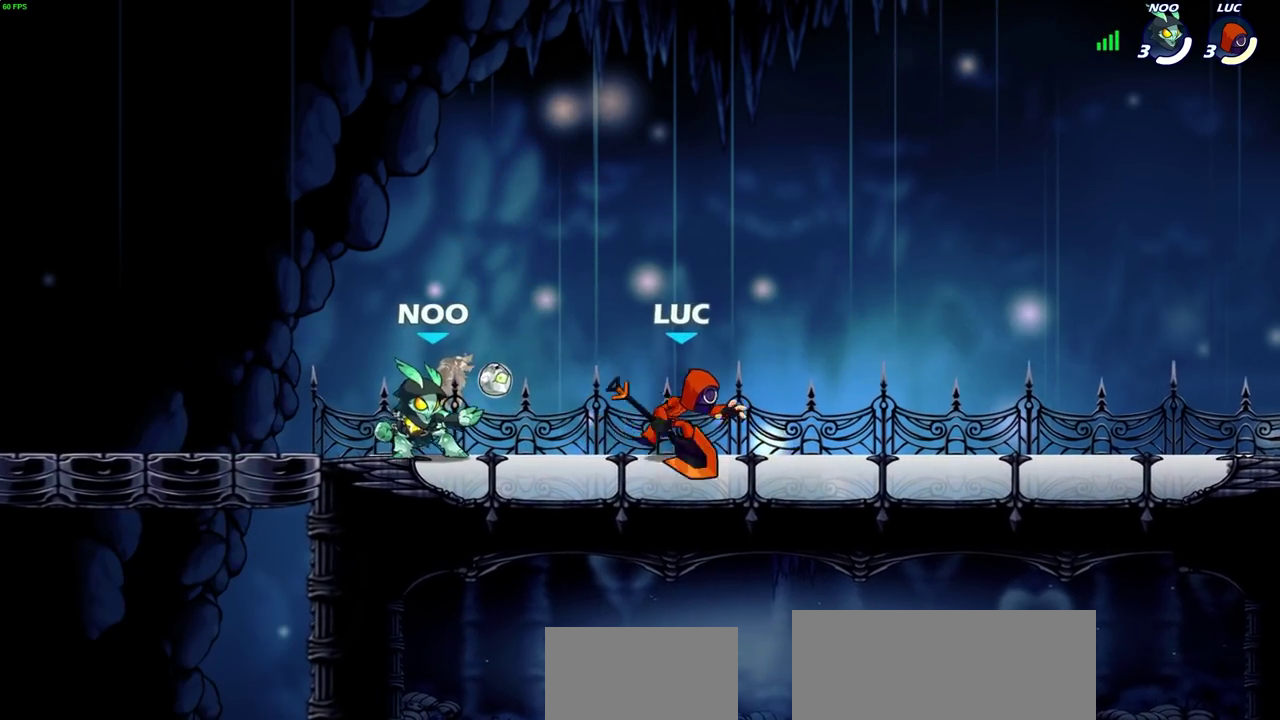
{"dt_ms": 300, "buttons": [], "left_stick": "center", "right_stick": "center", "events": [[33, "SQUARE", "down"], [33, "left_stick", "left"], [117, "SQUARE", "up"], [217, "left_stick", "center"]]}
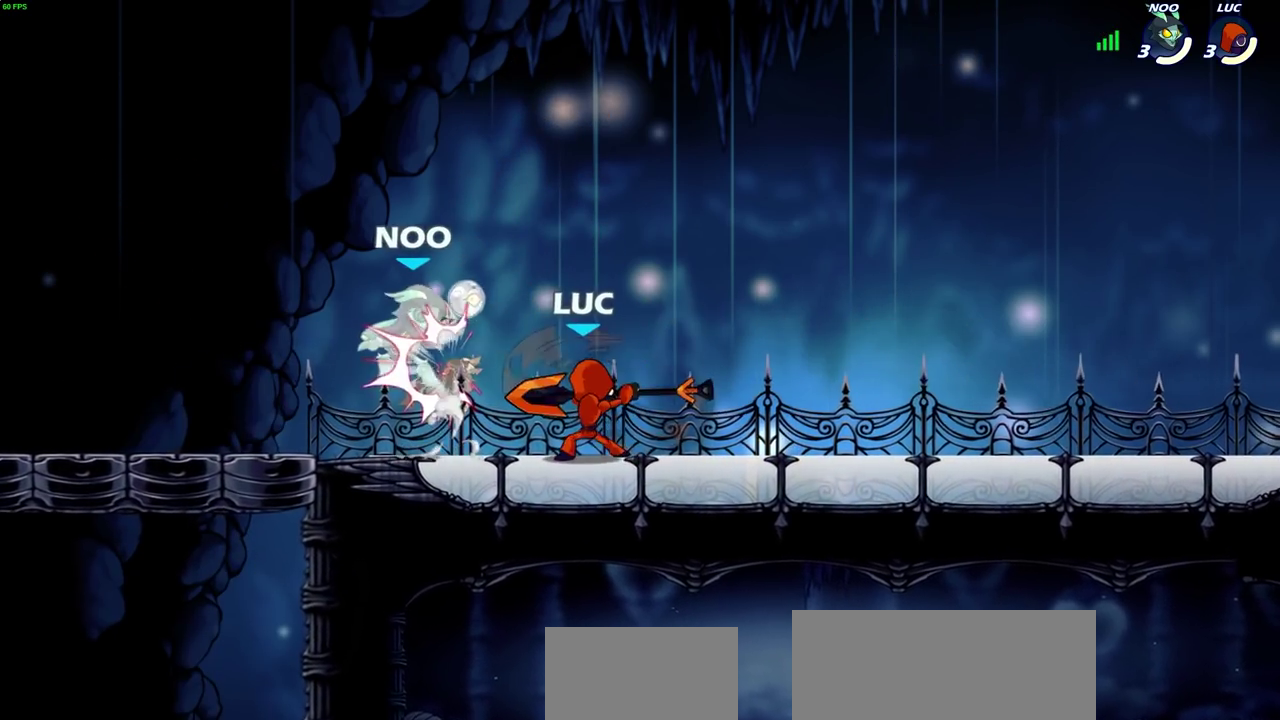
{"dt_ms": 700, "buttons": [], "left_stick": "center", "right_stick": "center", "events": [[300, "left_stick", "down"], [367, "SQUARE", "down"], [450, "SQUARE", "up"], [500, "left_stick", "center"]]}
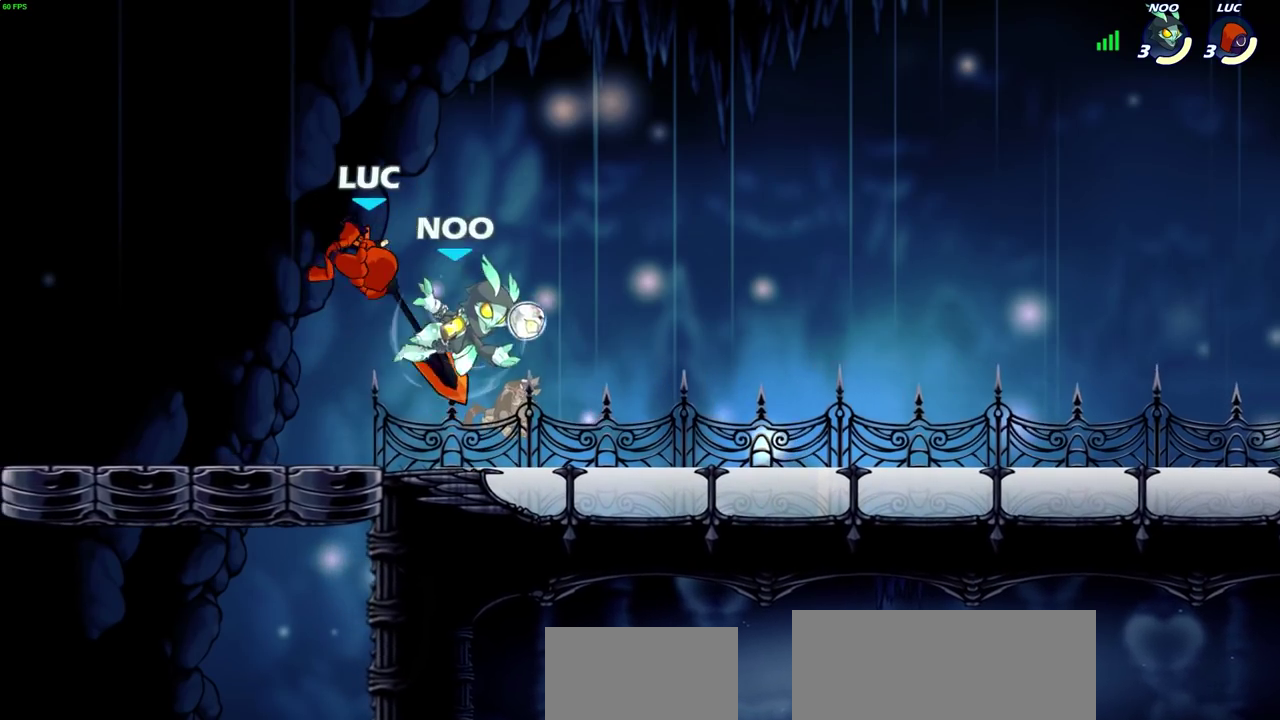
{"dt_ms": 400, "buttons": ["CROSS"], "left_stick": "up-right", "right_stick": "center", "events": [[183, "left_stick", "up-left"], [250, "CROSS", "down"], [400, "left_stick", "up-right"]]}
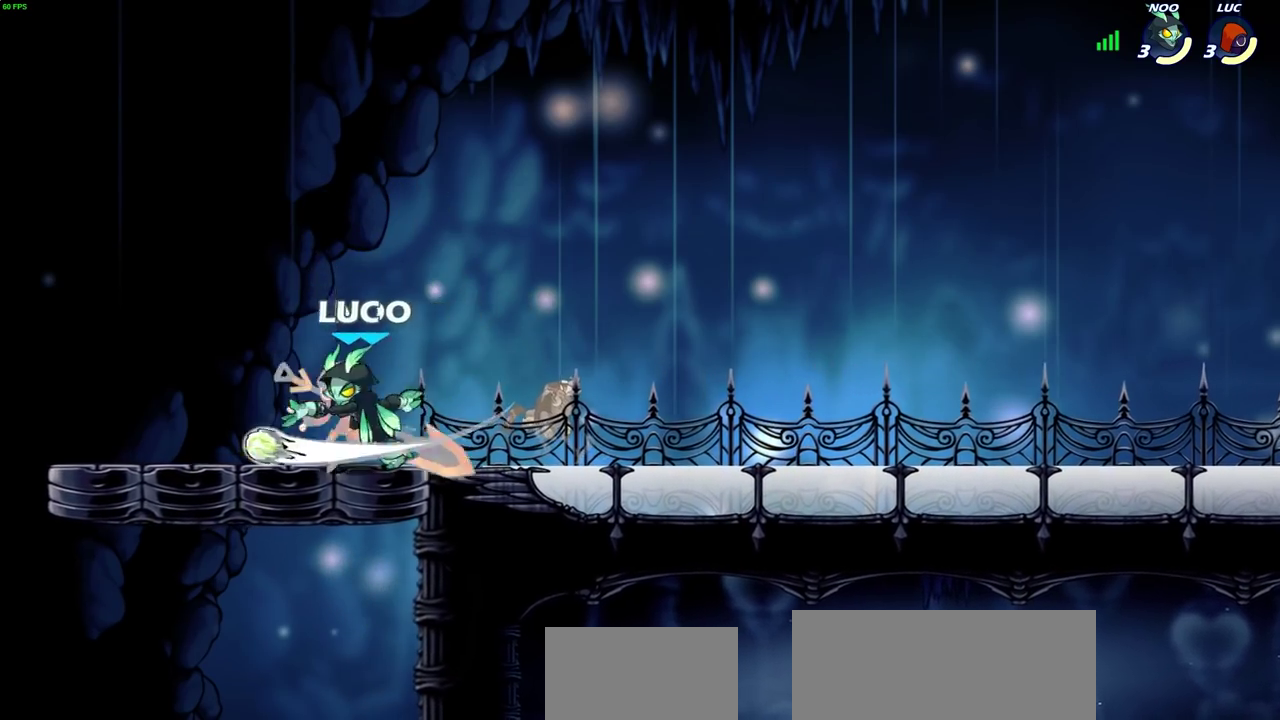
{"dt_ms": 700, "buttons": ["R2"], "left_stick": "right", "right_stick": "center", "events": [[50, "CROSS", "up"], [233, "left_stick", "center"], [367, "left_stick", "left"], [417, "left_stick", "down-left"], [483, "R2", "down"], [650, "left_stick", "down-right"], [700, "left_stick", "right"]]}
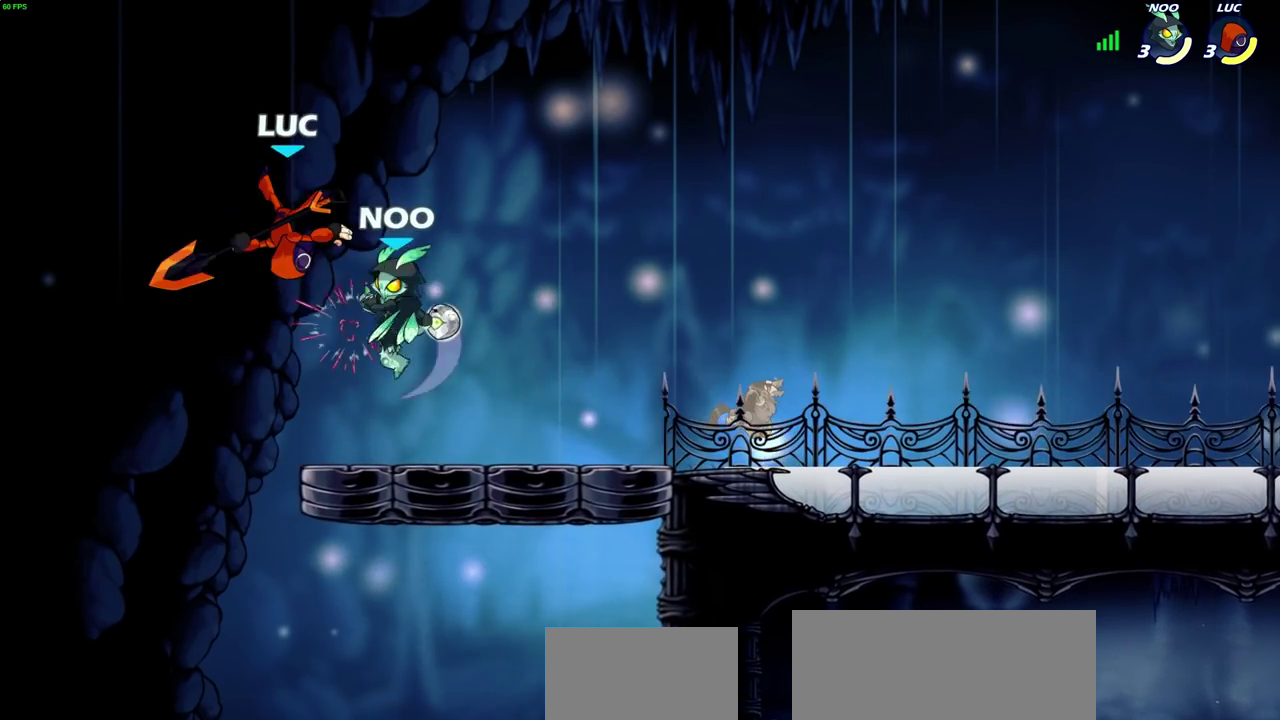
{"dt_ms": 400, "buttons": ["R2"], "left_stick": "up-right", "right_stick": "center", "events": [[100, "R2", "up"], [150, "left_stick", "up-right"], [233, "R2", "down"]]}
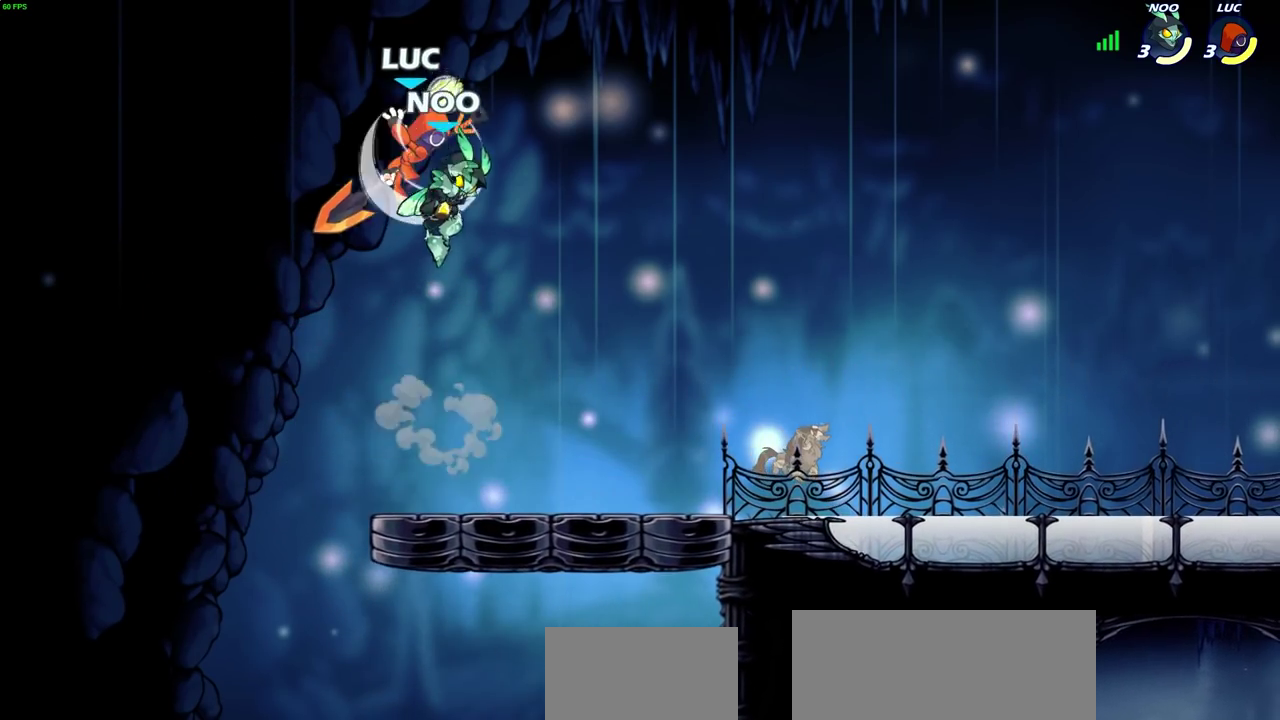
{"dt_ms": 300, "buttons": [], "left_stick": "center", "right_stick": "center", "events": [[117, "left_stick", "center"], [150, "R2", "up"], [183, "SQUARE", "down"], [267, "SQUARE", "up"]]}
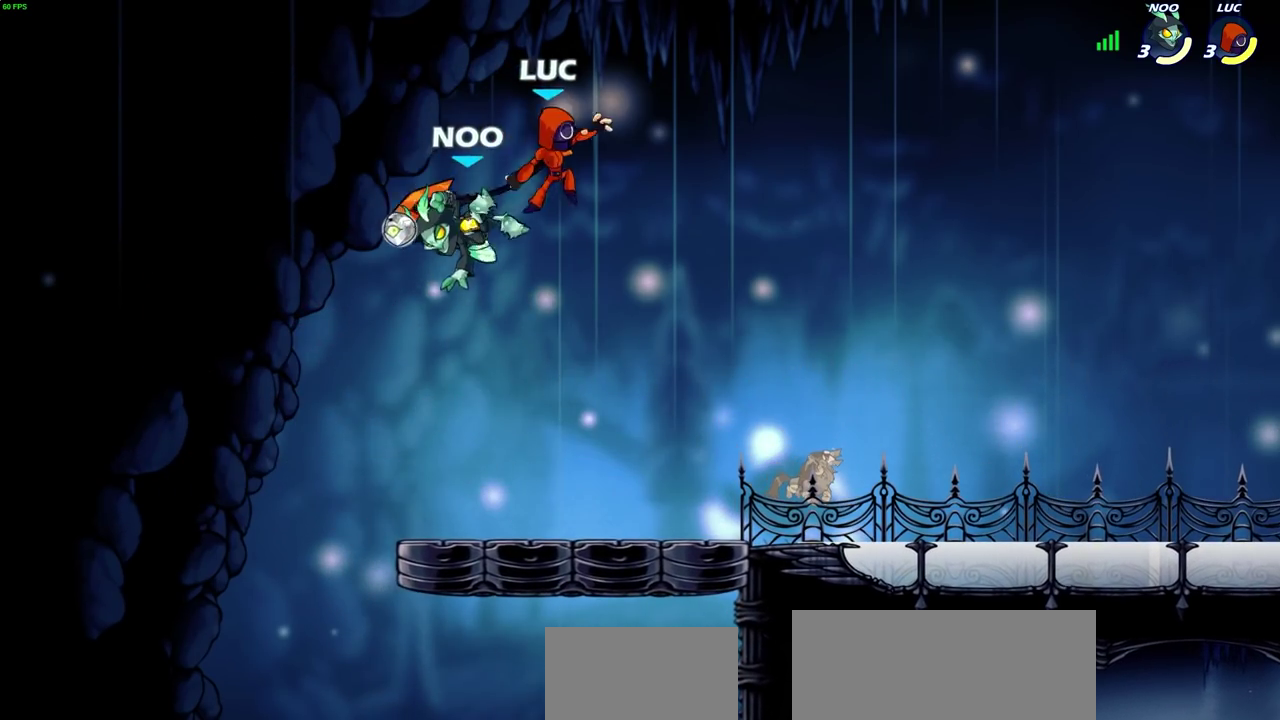
{"dt_ms": 700, "buttons": ["SQUARE"], "left_stick": "right", "right_stick": "center", "events": [[100, "left_stick", "left"], [600, "left_stick", "up-right"], [683, "left_stick", "right"], [700, "SQUARE", "down"]]}
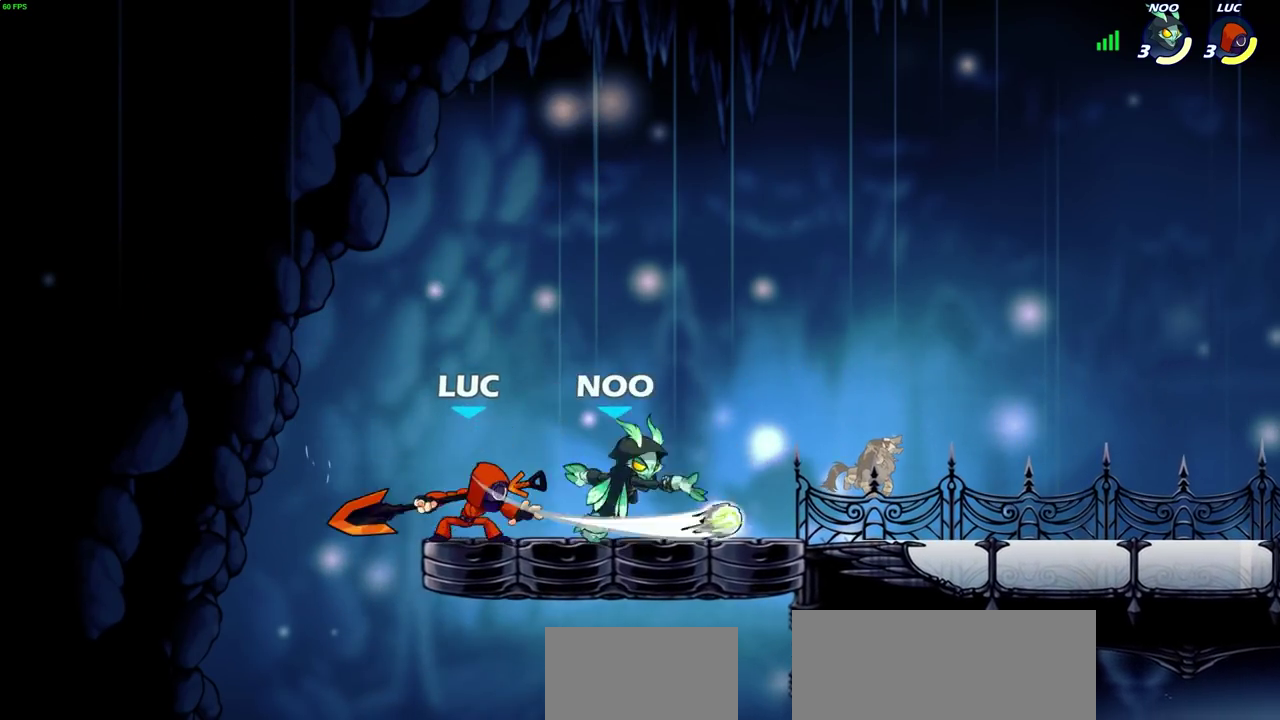
{"dt_ms": 500, "buttons": [], "left_stick": "center", "right_stick": "center", "events": [[100, "SQUARE", "up"], [150, "left_stick", "center"]]}
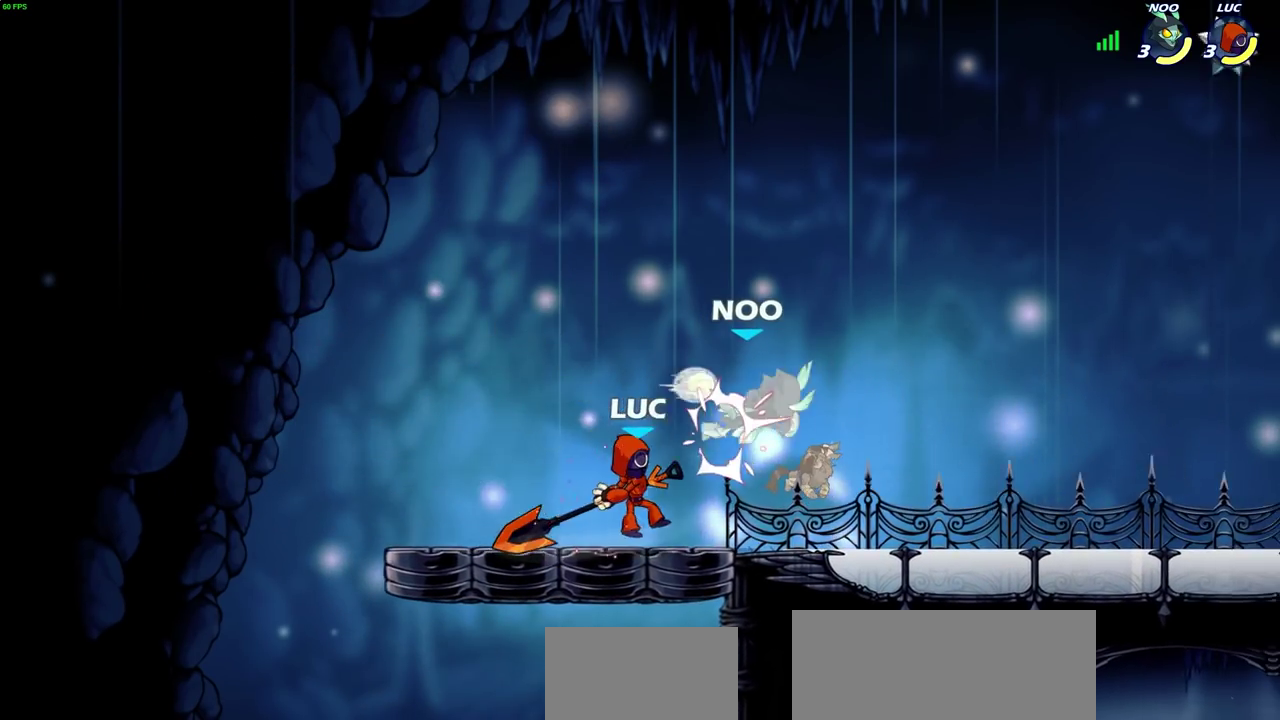
{"dt_ms": 700, "buttons": ["CROSS"], "left_stick": "right", "right_stick": "center", "events": [[50, "left_stick", "down"], [100, "SQUARE", "down"], [183, "SQUARE", "up"], [217, "left_stick", "center"], [617, "CROSS", "down"], [667, "left_stick", "right"]]}
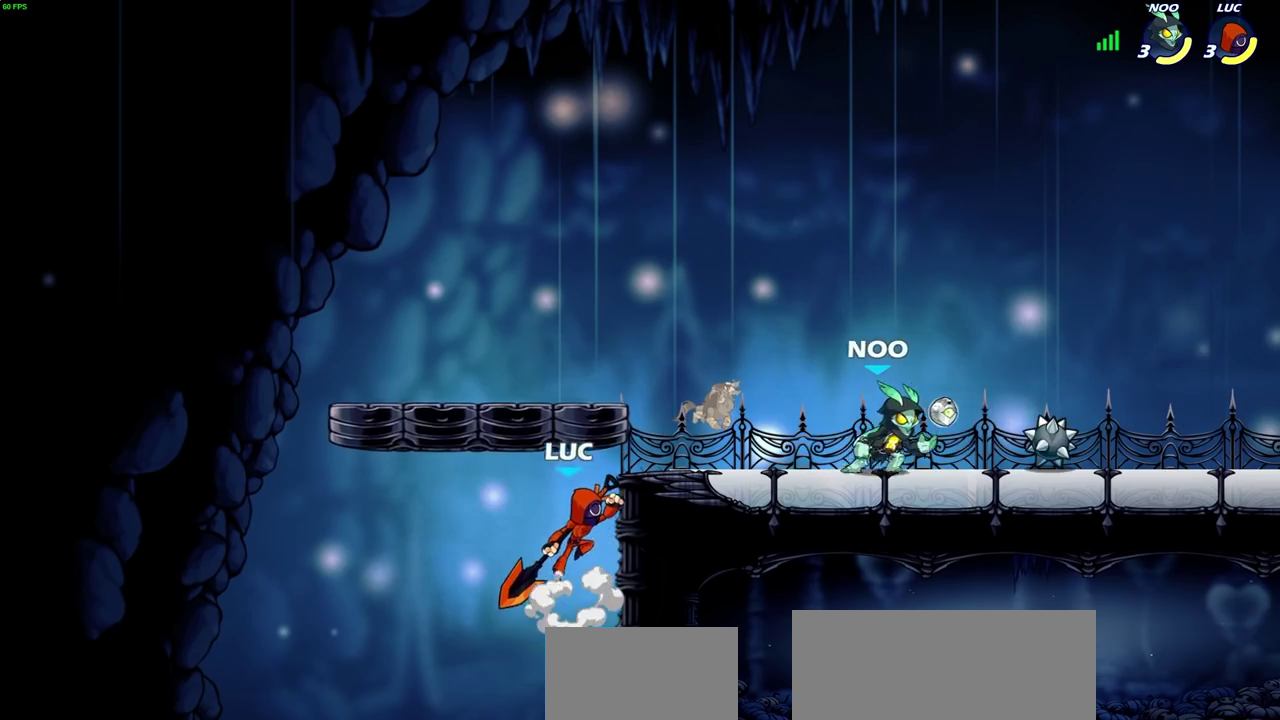
{"dt_ms": 300, "buttons": [], "left_stick": "right", "right_stick": "center", "events": [[83, "CROSS", "up"], [150, "SQUARE", "down"], [183, "right_stick", "down-left"], [250, "right_stick", "center"], [267, "SQUARE", "up"]]}
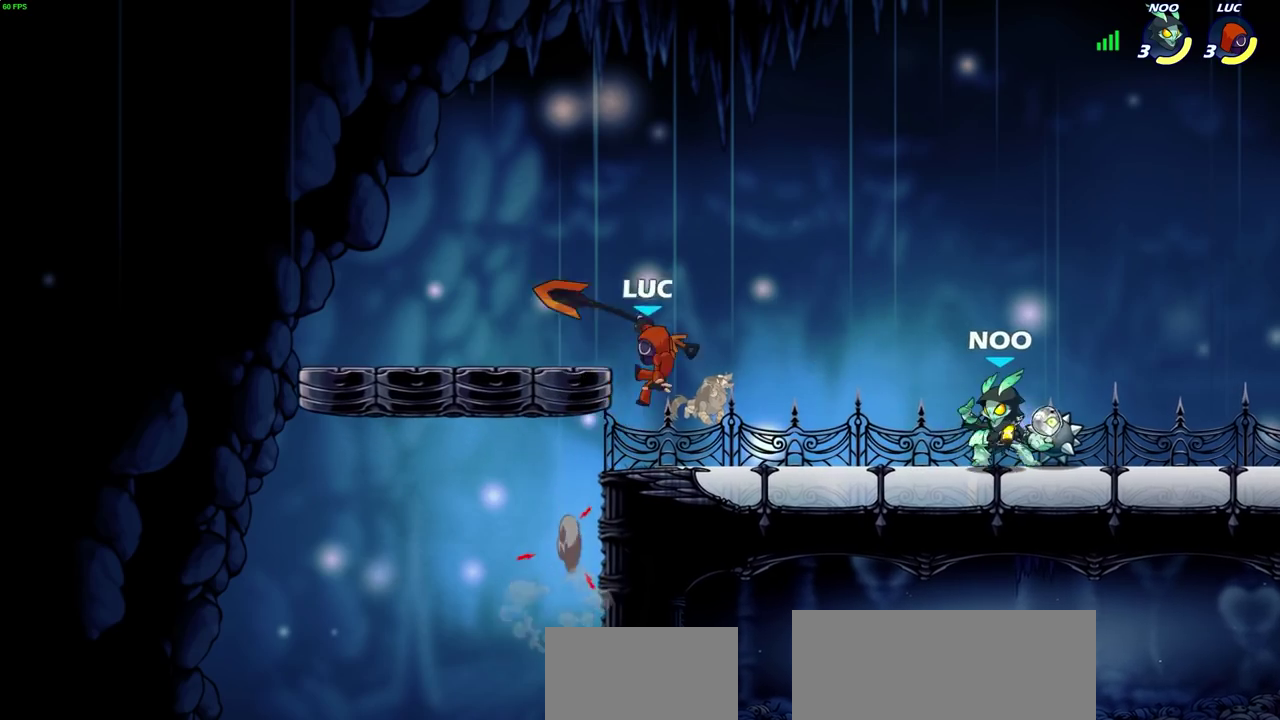
{"dt_ms": 400, "buttons": [], "left_stick": "left", "right_stick": "center", "events": [[100, "left_stick", "up-left"], [150, "left_stick", "left"]]}